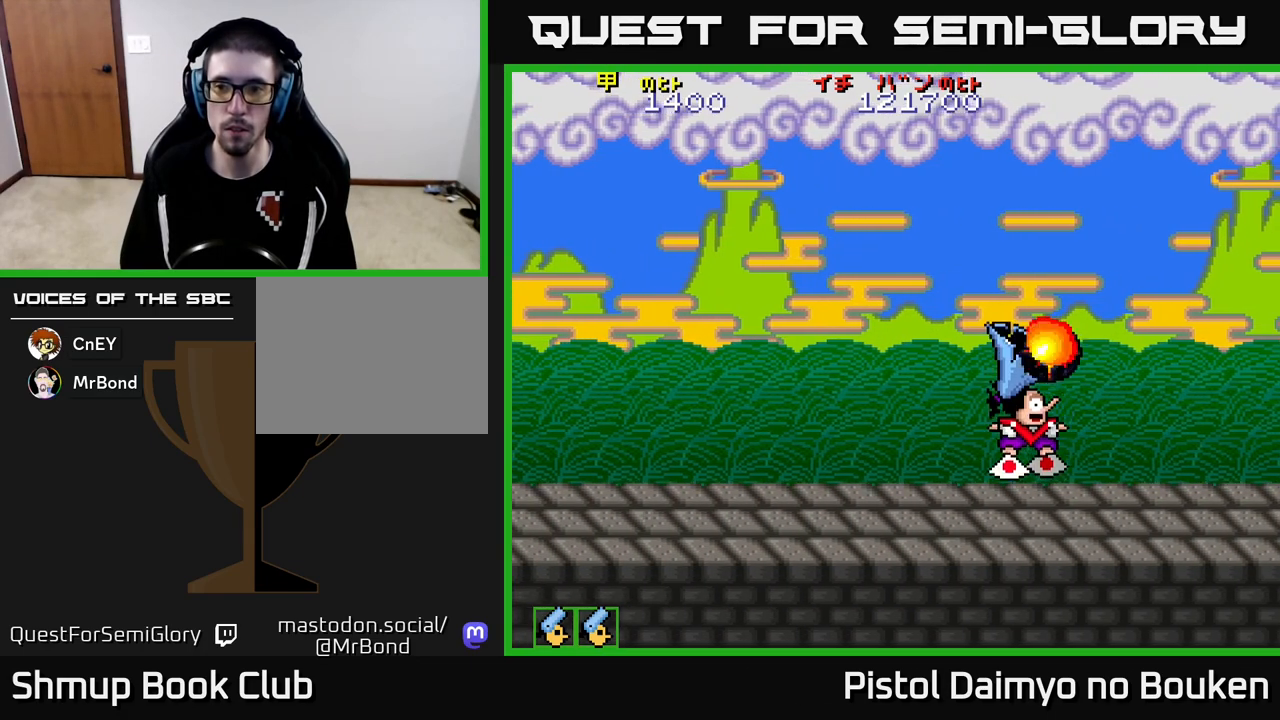
Gameplay with a controller (Xbox layout); each line is a JSON object with the inputs held at the frame after it. "events" lists button and stick changes between this image and that frame as [ms after this image, input, new state], when the widget could be followed in between. Not read: right_stick.
{"buttons": ["A", "DPAD_LEFT"], "left_stick": "center", "events": [[50, "DPAD_LEFT", "down"], [83, "DPAD_UP", "up"], [117, "A", "down"]]}
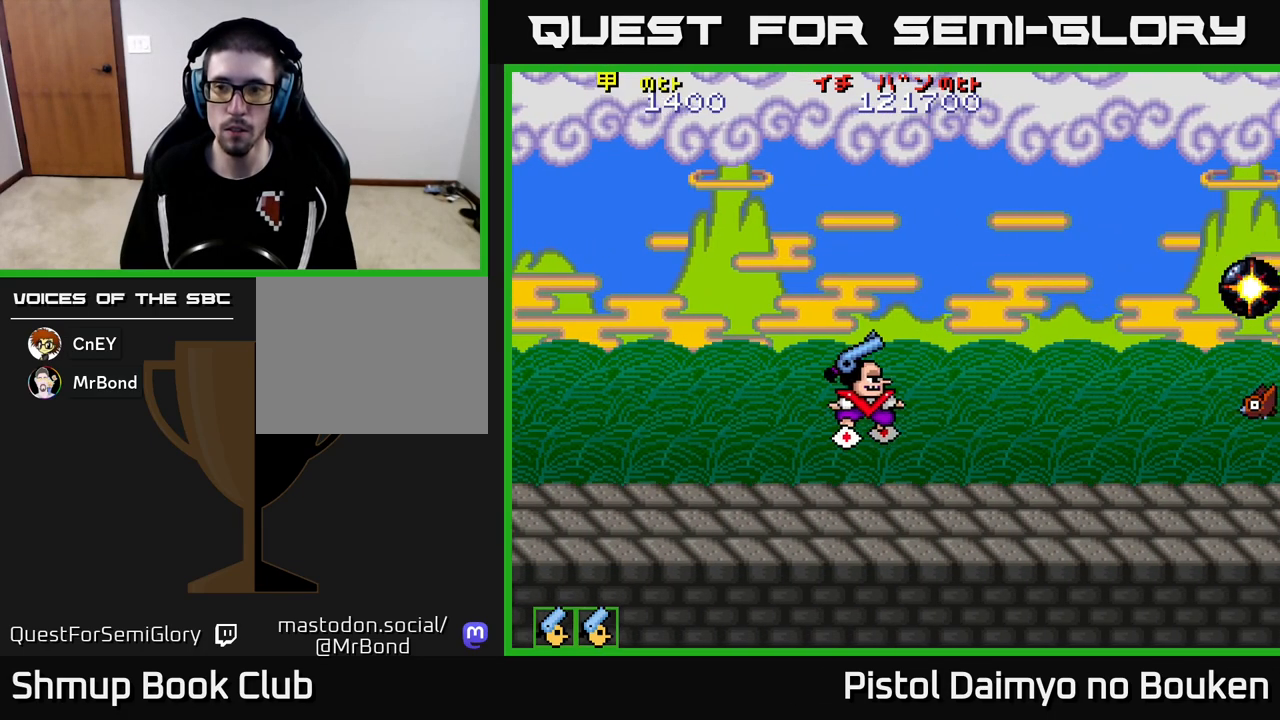
{"buttons": ["A", "DPAD_DOWN", "DPAD_RIGHT"], "left_stick": "center", "events": [[283, "DPAD_LEFT", "up"], [350, "DPAD_DOWN", "down"], [400, "DPAD_RIGHT", "down"]]}
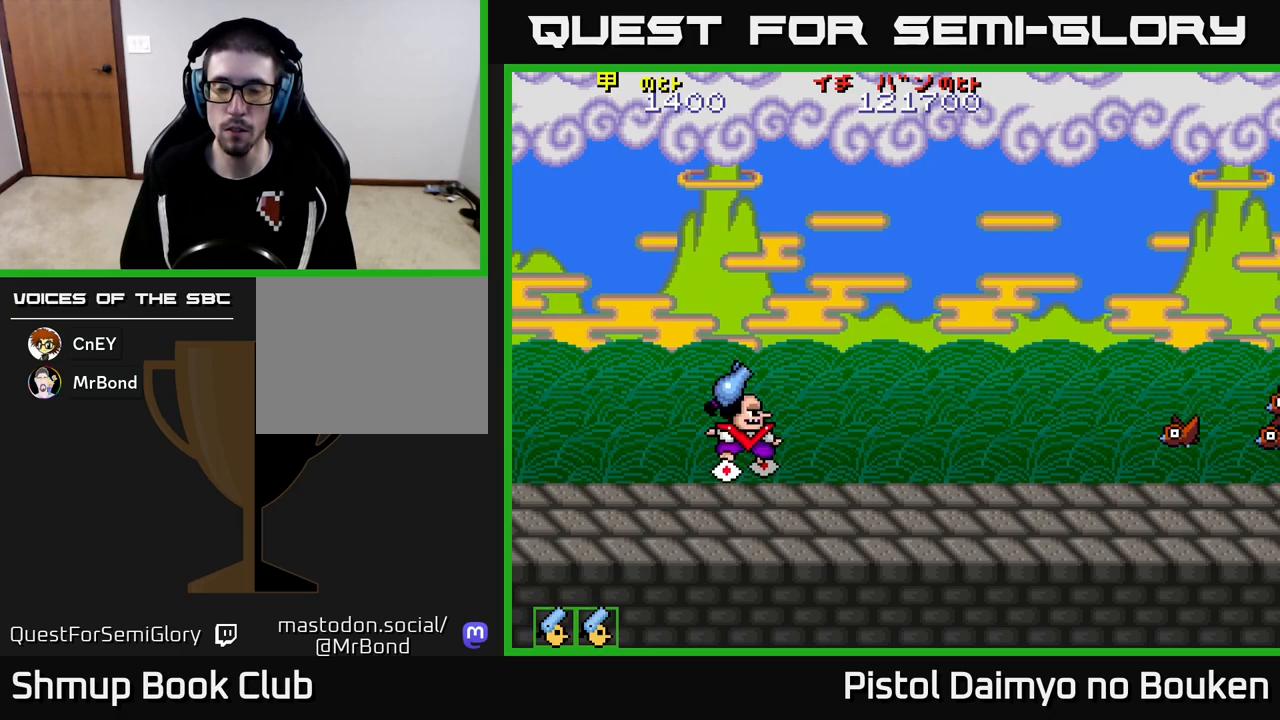
{"buttons": ["DPAD_DOWN", "DPAD_RIGHT"], "left_stick": "center", "events": [[33, "DPAD_DOWN", "up"], [317, "A", "up"], [467, "DPAD_DOWN", "down"]]}
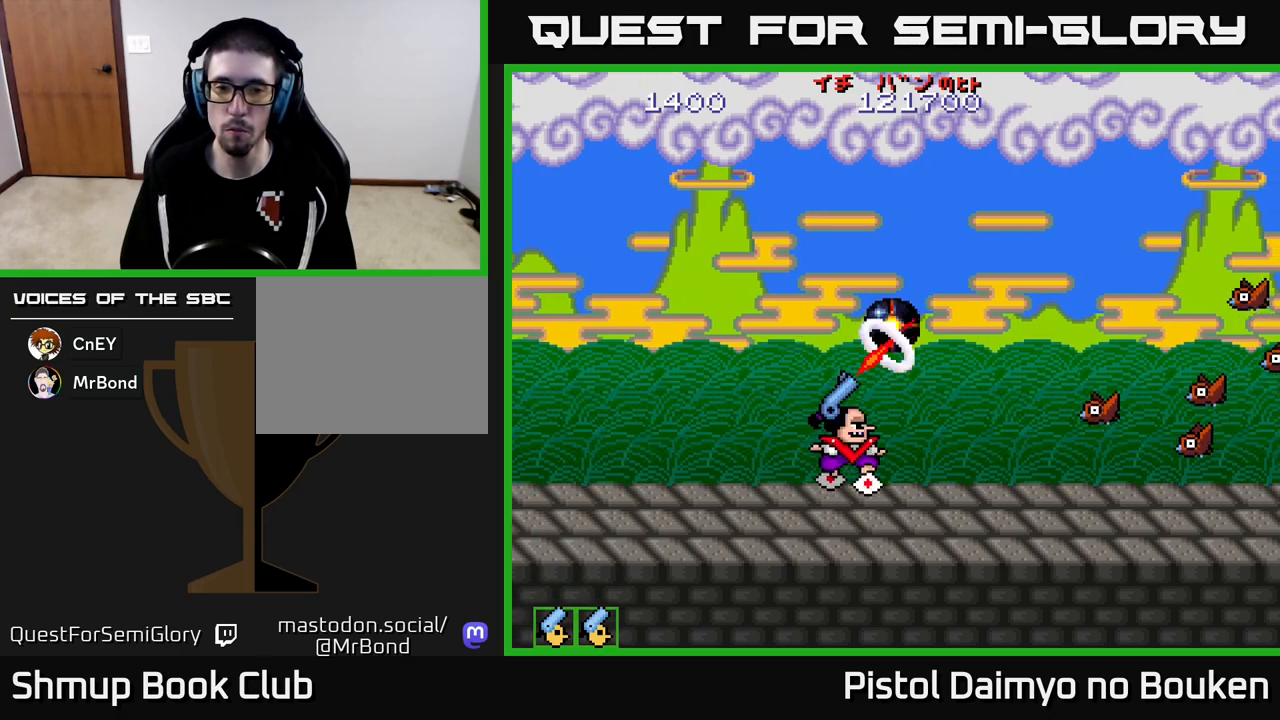
{"buttons": ["A"], "left_stick": "center", "events": [[50, "DPAD_RIGHT", "up"], [83, "DPAD_RIGHT", "down"], [150, "DPAD_DOWN", "up"], [183, "DPAD_RIGHT", "up"], [267, "A", "down"], [267, "DPAD_LEFT", "down"], [367, "A", "up"], [417, "DPAD_LEFT", "up"], [450, "A", "down"]]}
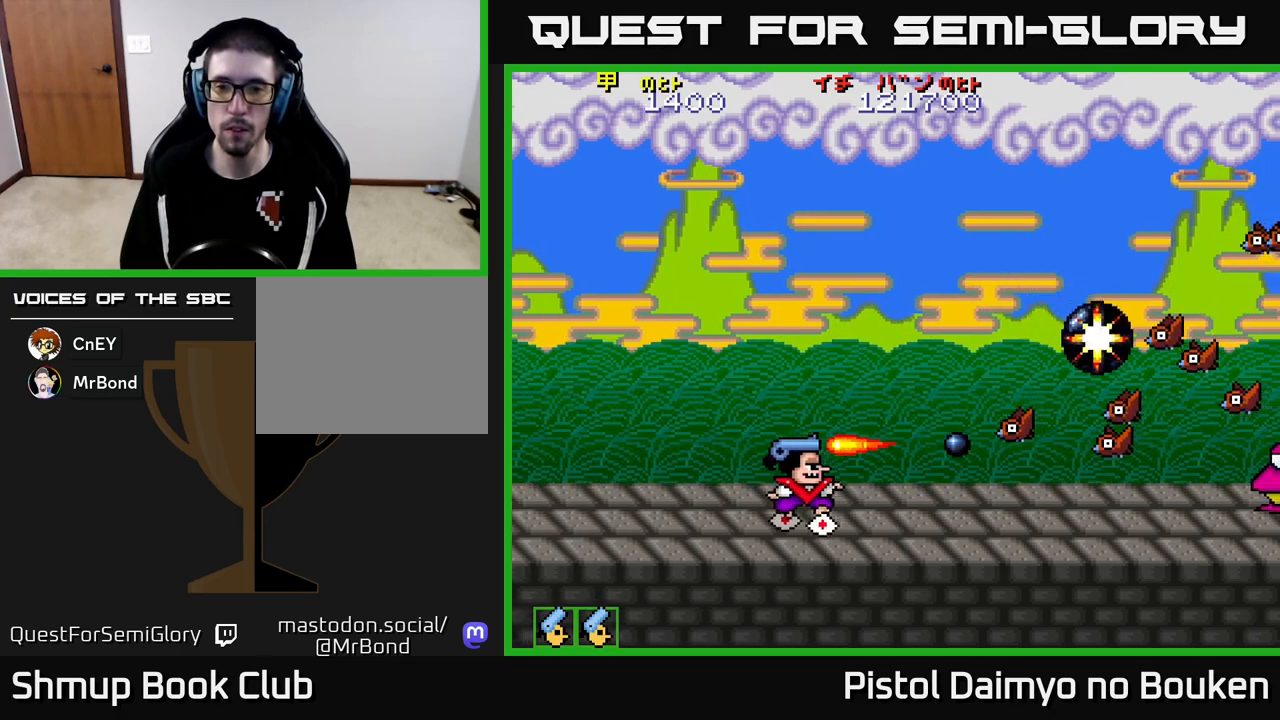
{"buttons": ["A", "DPAD_UP", "DPAD_RIGHT"], "left_stick": "center", "events": [[17, "A", "up"], [133, "A", "down"], [167, "A", "up"], [167, "DPAD_RIGHT", "down"], [250, "DPAD_UP", "down"], [267, "A", "down"], [300, "DPAD_RIGHT", "up"], [350, "A", "up"], [400, "DPAD_RIGHT", "down"], [433, "A", "down"]]}
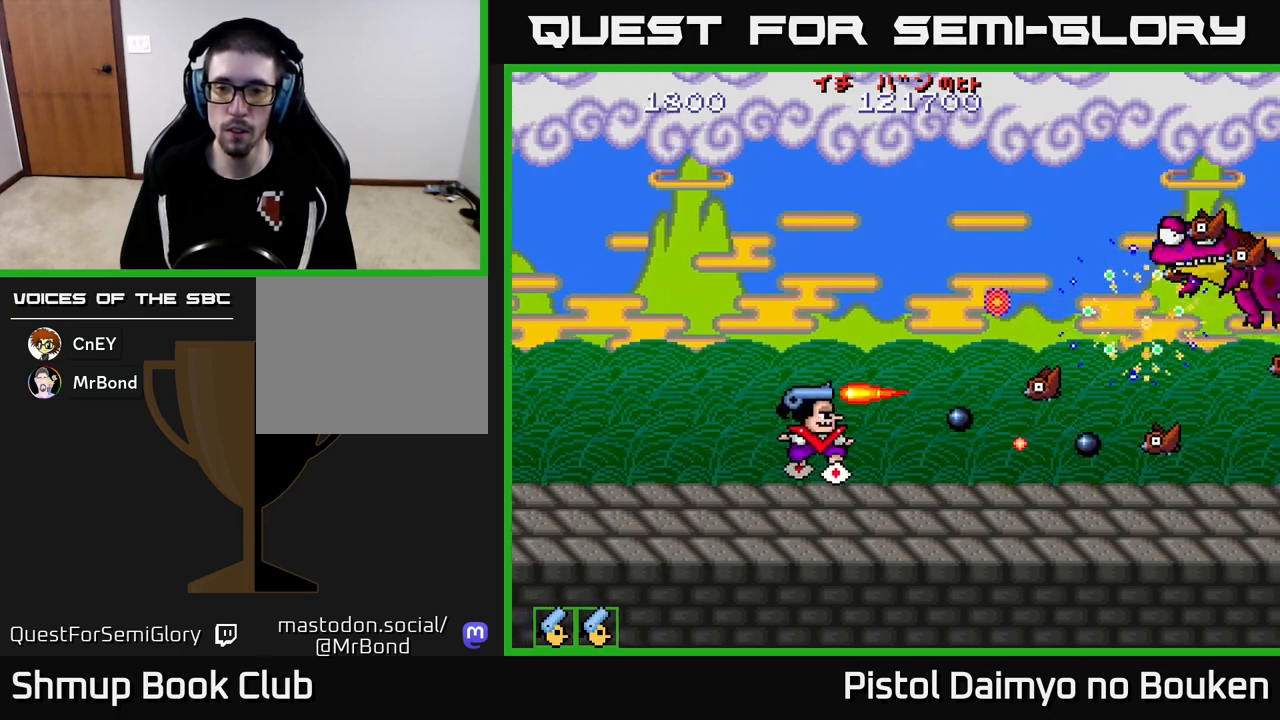
{"buttons": [], "left_stick": "center", "events": [[17, "A", "up"], [100, "A", "down"], [183, "A", "up"], [183, "DPAD_RIGHT", "up"], [267, "A", "down"], [350, "A", "up"], [433, "A", "down"], [450, "DPAD_UP", "up"], [500, "A", "up"]]}
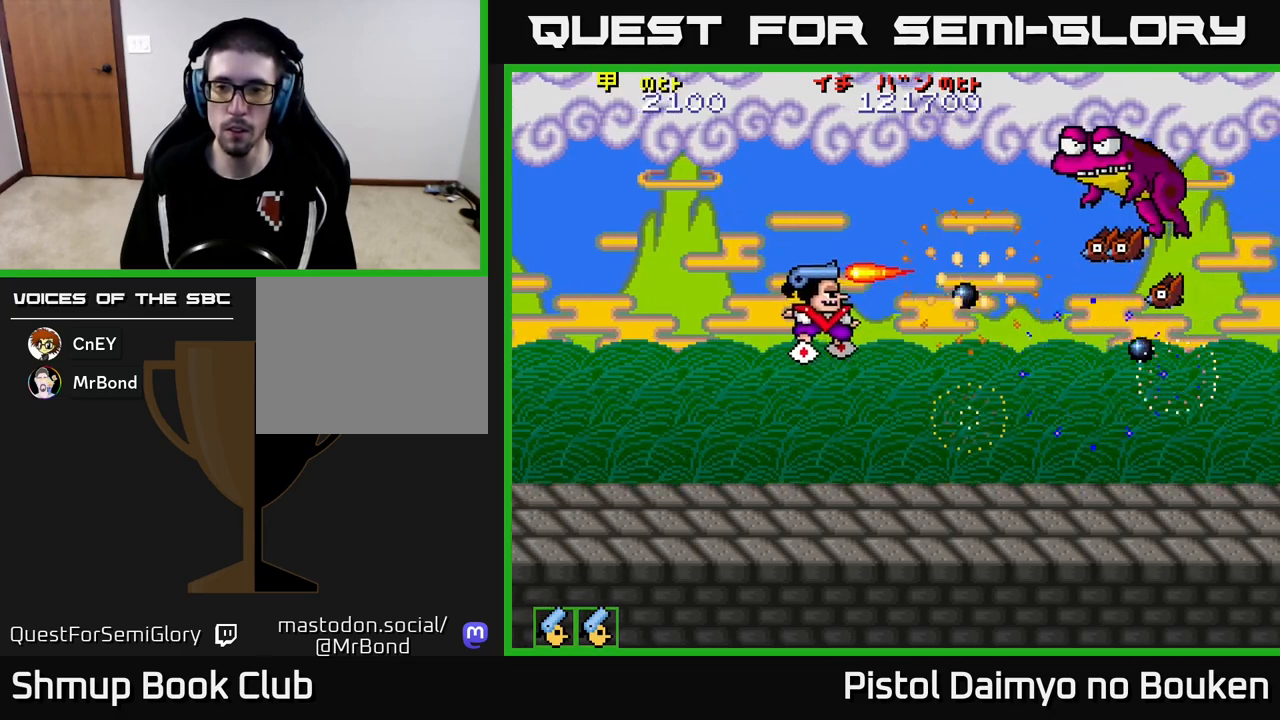
{"buttons": ["A", "DPAD_LEFT"], "left_stick": "center", "events": [[17, "DPAD_DOWN", "down"], [83, "A", "down"], [150, "A", "up"], [233, "A", "down"], [317, "DPAD_LEFT", "down"], [400, "DPAD_DOWN", "up"]]}
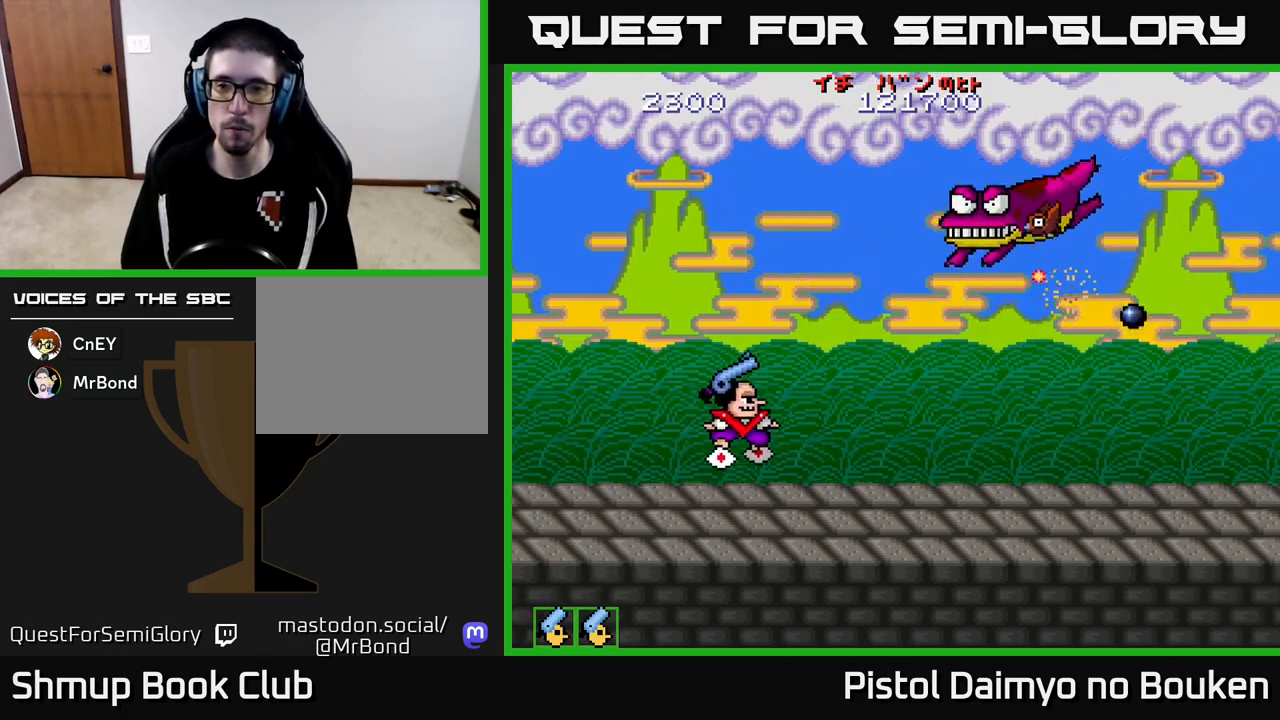
{"buttons": ["A"], "left_stick": "center", "events": [[150, "DPAD_LEFT", "up"]]}
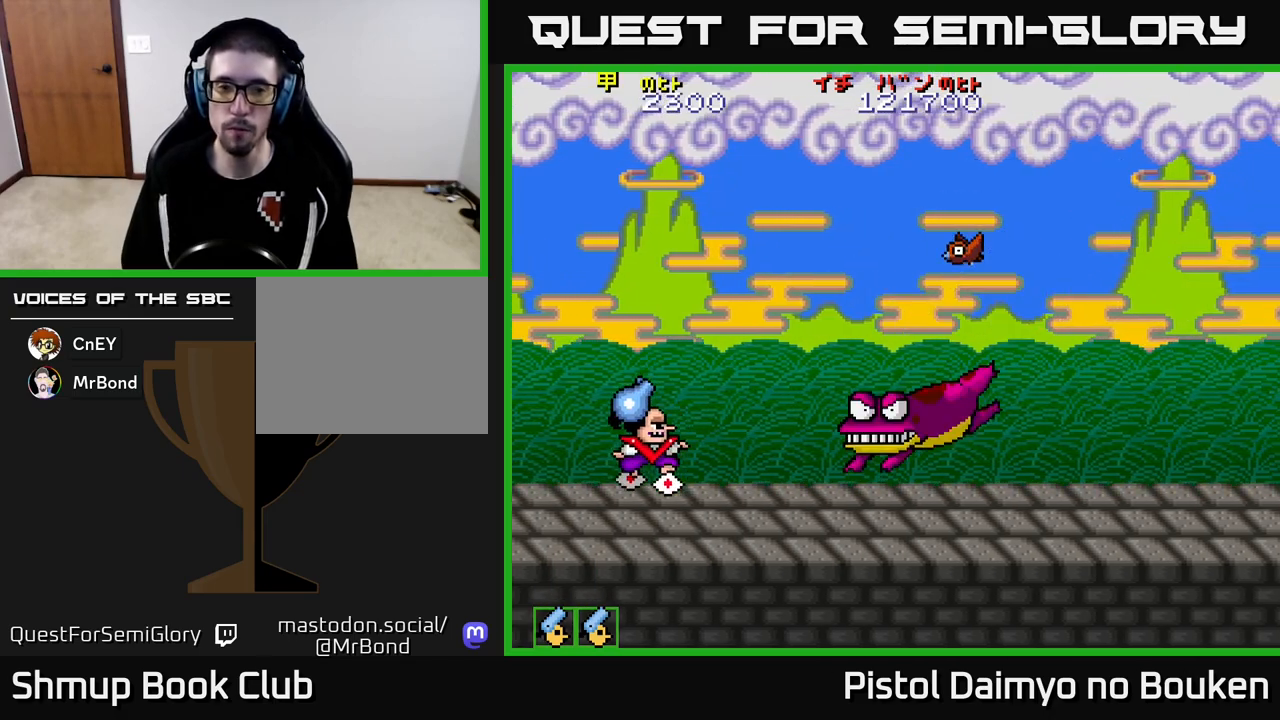
{"buttons": ["DPAD_UP"], "left_stick": "center", "events": [[250, "DPAD_RIGHT", "down"], [417, "A", "up"], [450, "DPAD_RIGHT", "up"], [450, "DPAD_UP", "down"]]}
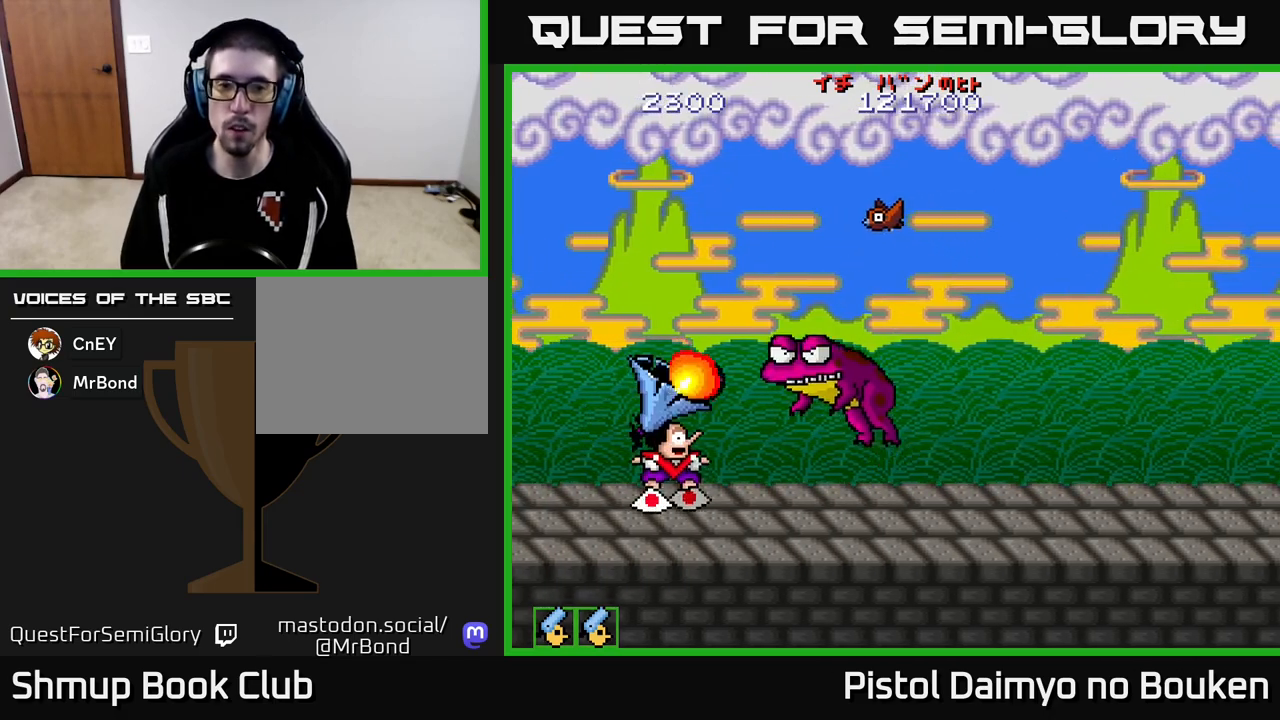
{"buttons": ["A", "DPAD_UP"], "left_stick": "center", "events": [[467, "A", "down"]]}
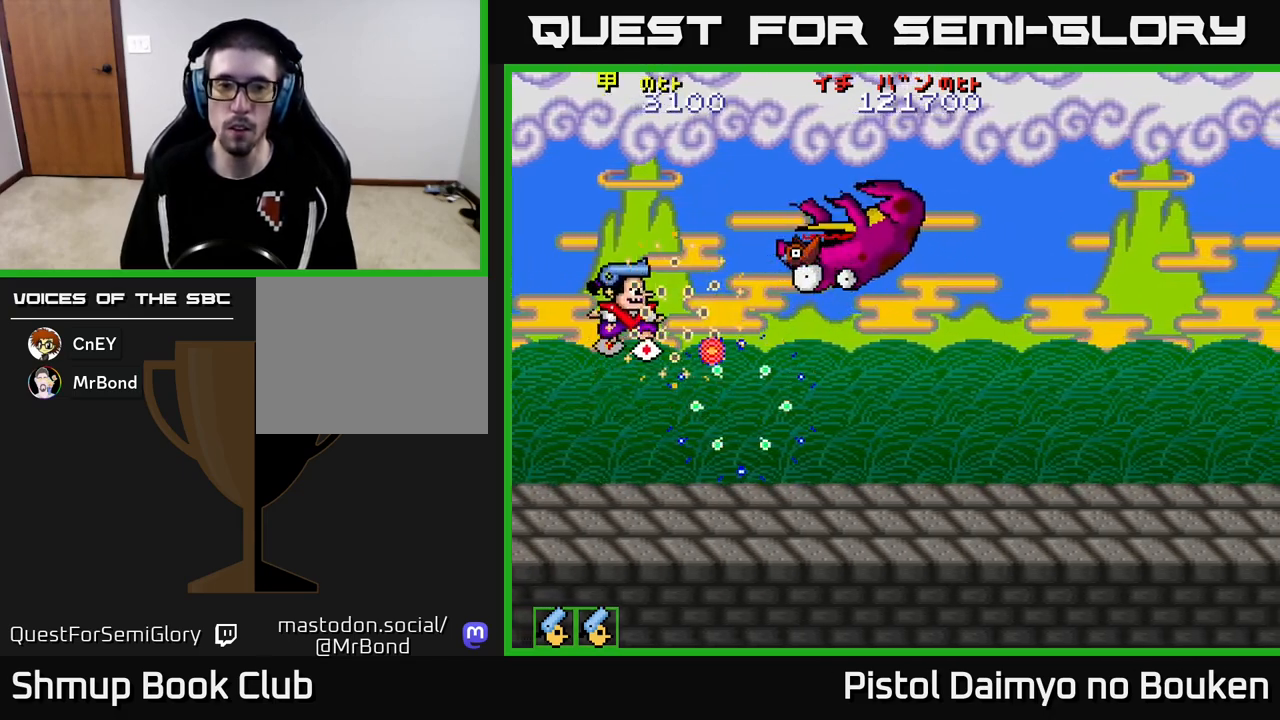
{"buttons": ["A", "DPAD_RIGHT"], "left_stick": "center", "events": [[50, "A", "up"], [133, "DPAD_UP", "up"], [167, "DPAD_RIGHT", "down"], [283, "A", "down"]]}
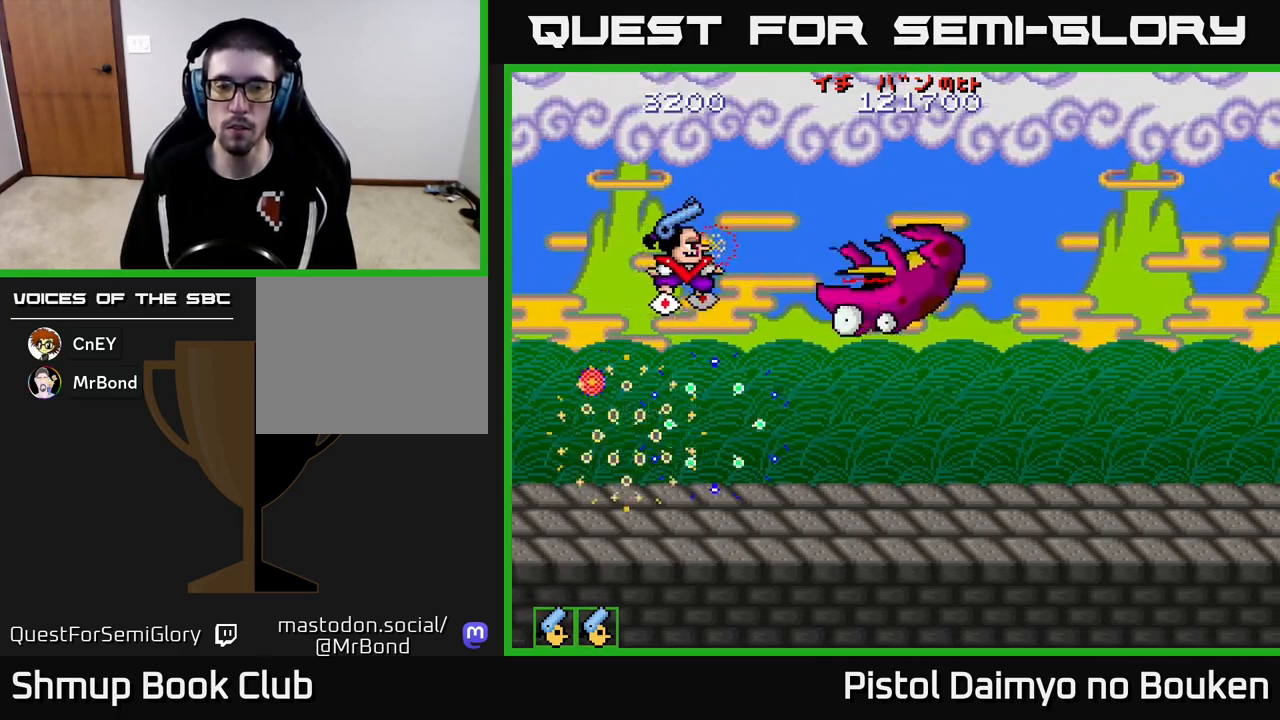
{"buttons": ["A"], "left_stick": "center", "events": [[150, "DPAD_RIGHT", "up"]]}
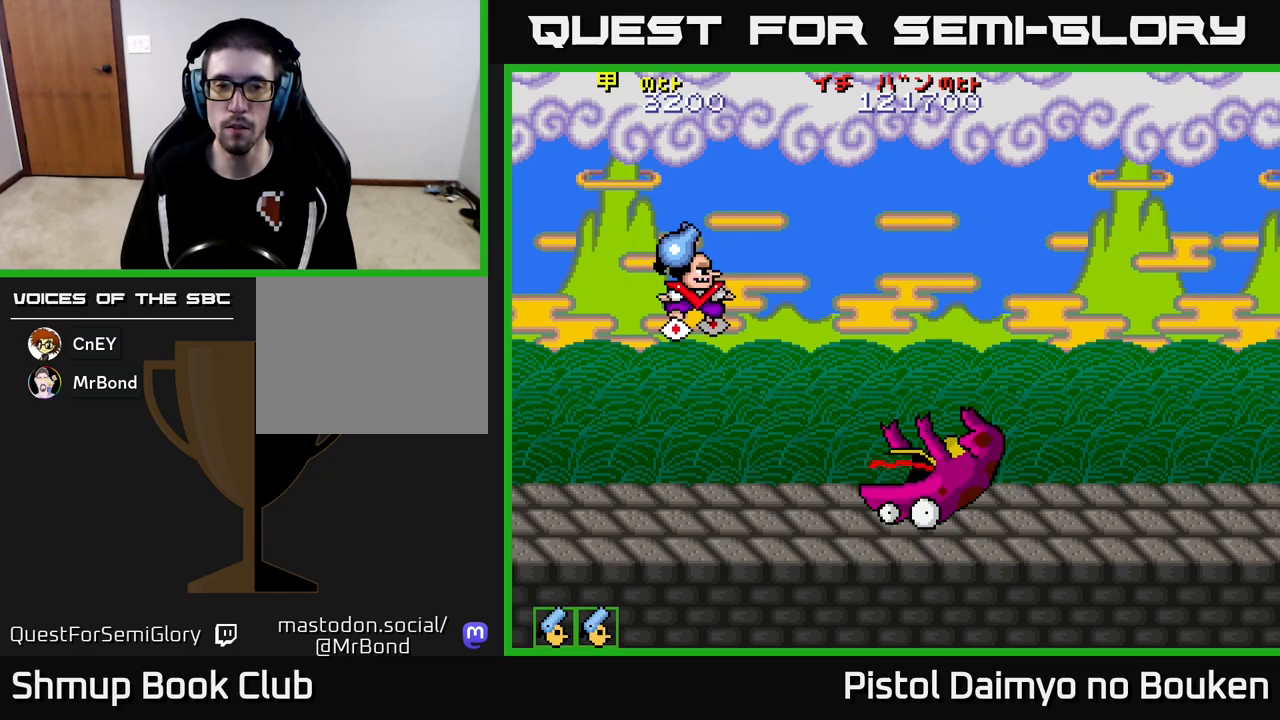
{"buttons": ["A"], "left_stick": "center", "events": []}
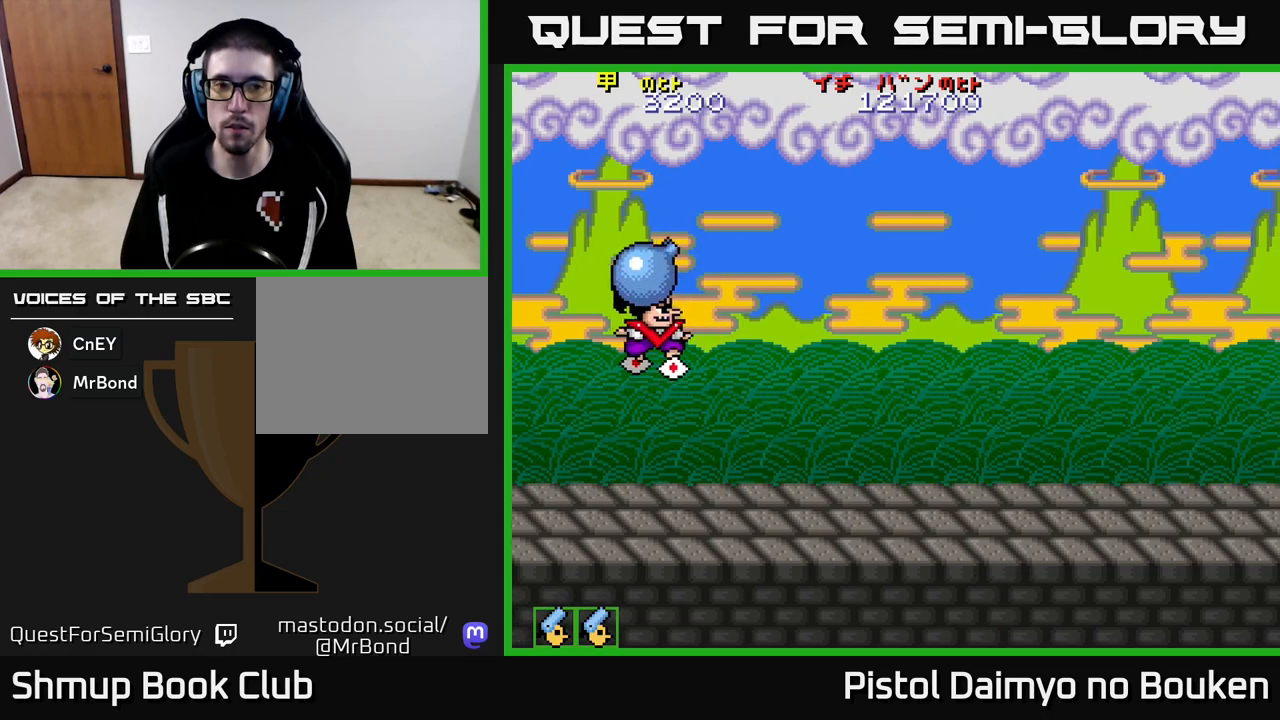
{"buttons": ["A", "DPAD_UP", "DPAD_RIGHT"], "left_stick": "center", "events": [[217, "DPAD_RIGHT", "down"], [283, "DPAD_UP", "down"]]}
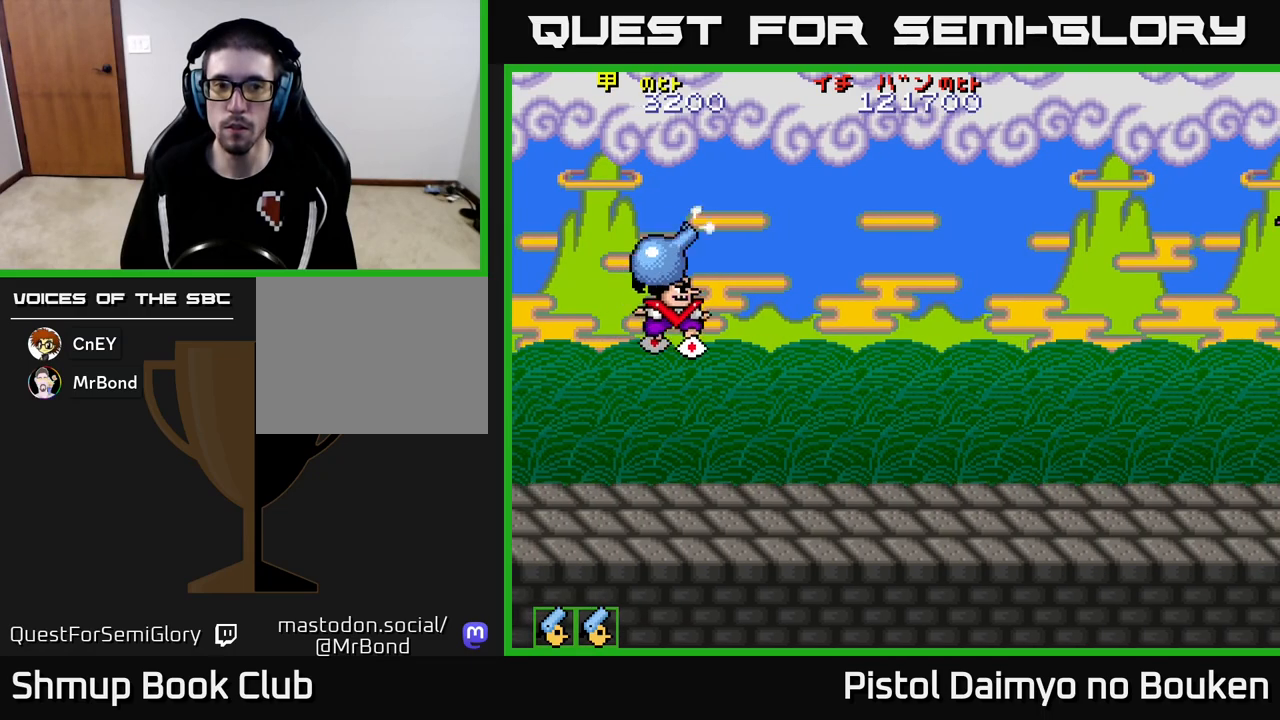
{"buttons": ["A", "DPAD_RIGHT"], "left_stick": "center", "events": [[483, "DPAD_UP", "up"]]}
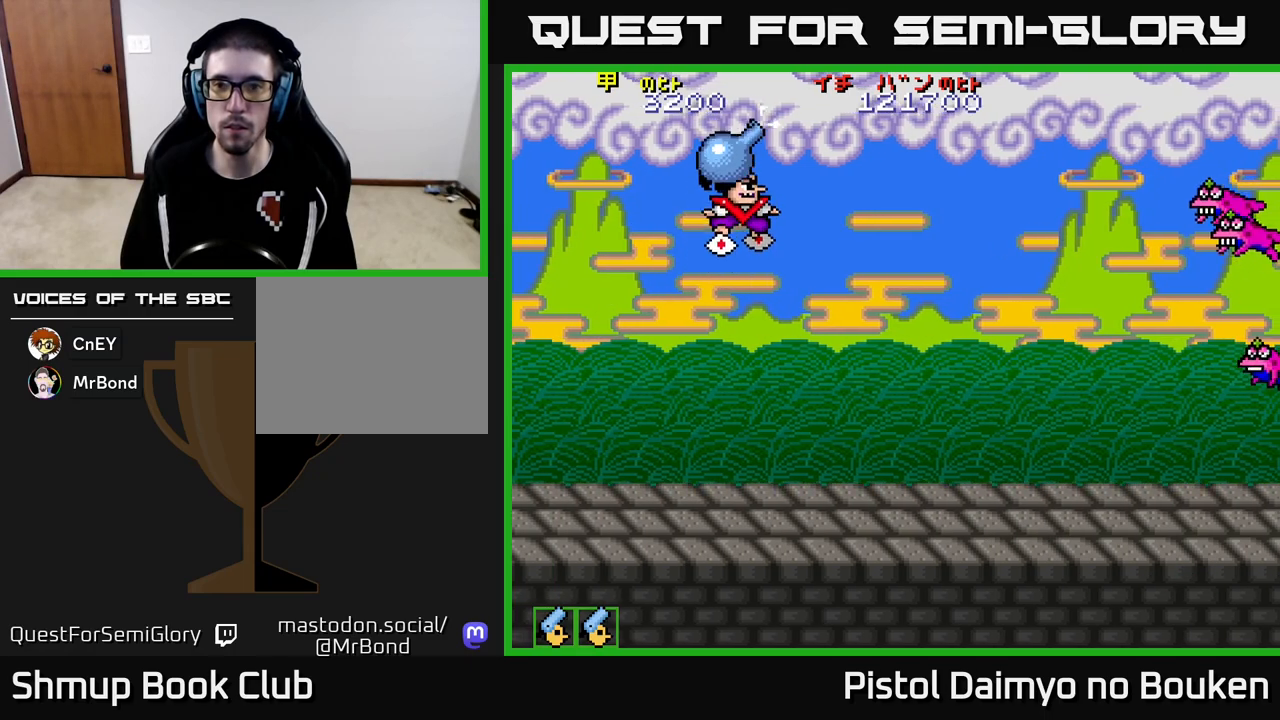
{"buttons": ["A", "DPAD_DOWN"], "left_stick": "center", "events": [[50, "A", "up"], [83, "DPAD_DOWN", "down"], [133, "DPAD_RIGHT", "up"], [467, "A", "down"]]}
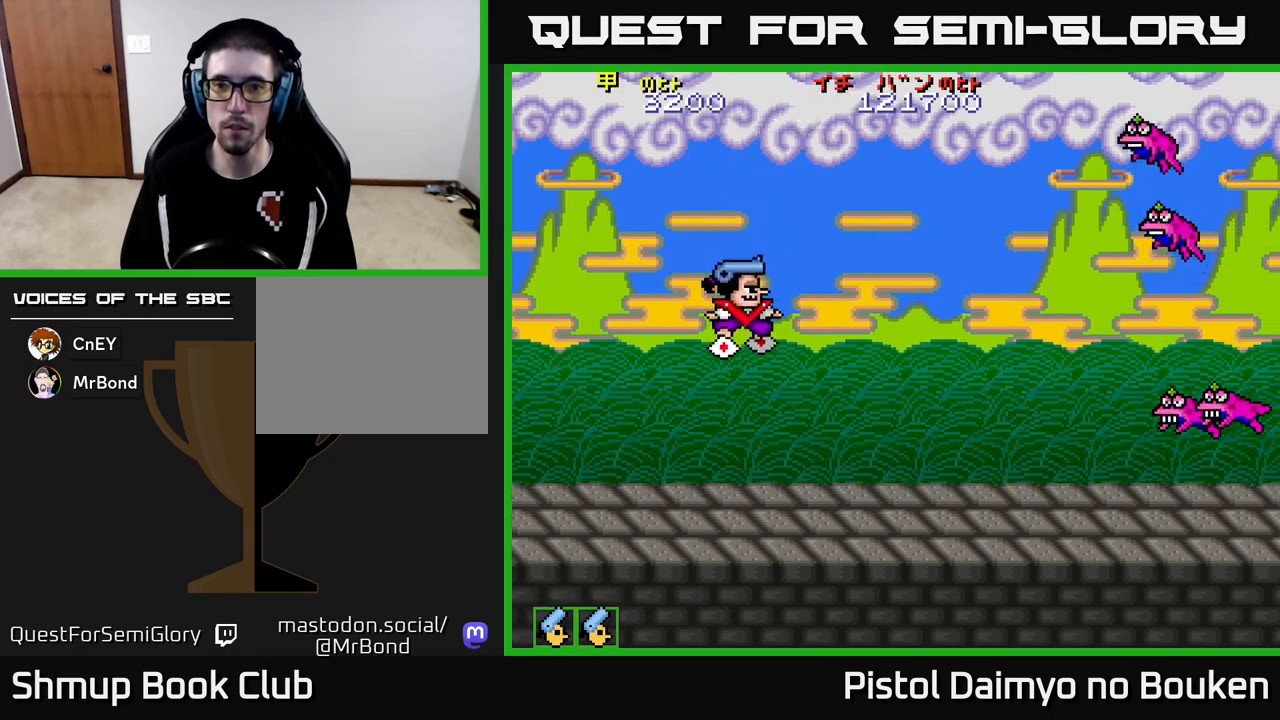
{"buttons": ["A"], "left_stick": "center", "events": [[50, "A", "up"], [150, "A", "down"], [200, "A", "up"], [317, "A", "down"], [367, "A", "up"], [450, "DPAD_DOWN", "up"], [467, "A", "down"]]}
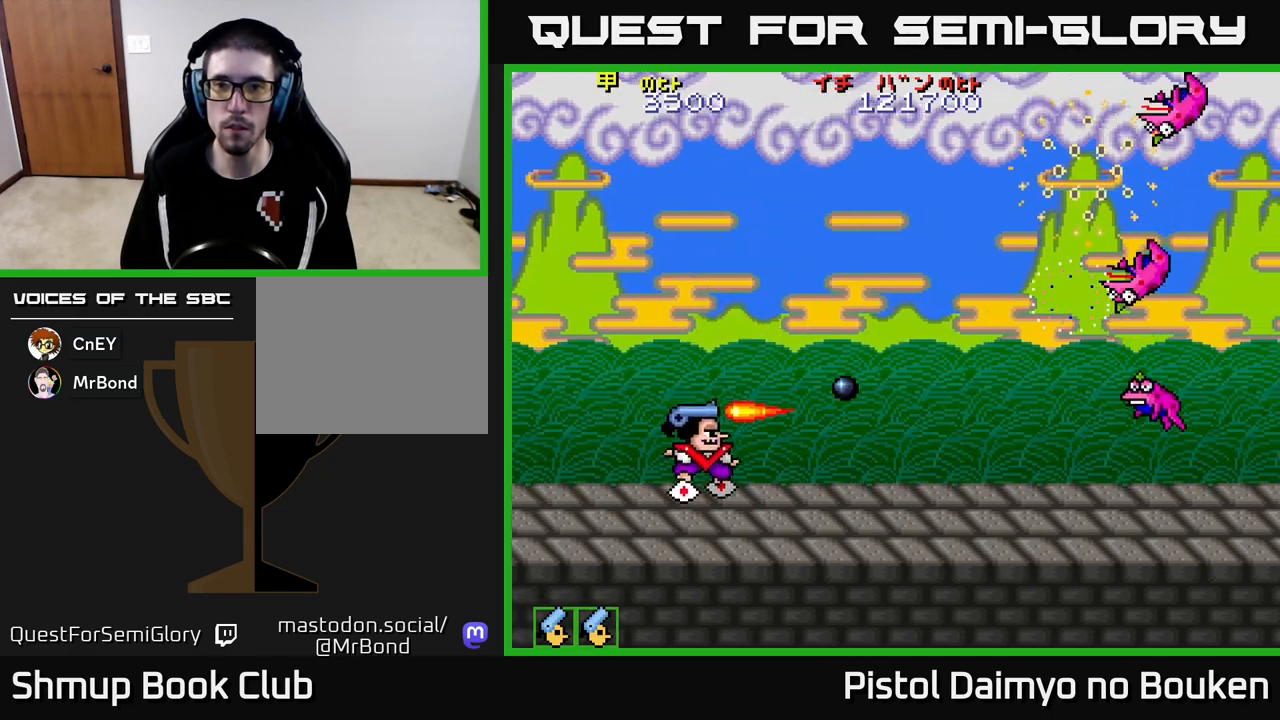
{"buttons": ["A"], "left_stick": "center", "events": [[17, "DPAD_UP", "down"], [33, "A", "up"], [133, "A", "down"], [217, "A", "up"], [317, "A", "down"], [367, "DPAD_UP", "up"], [400, "DPAD_UP", "down"], [417, "DPAD_UP", "up"]]}
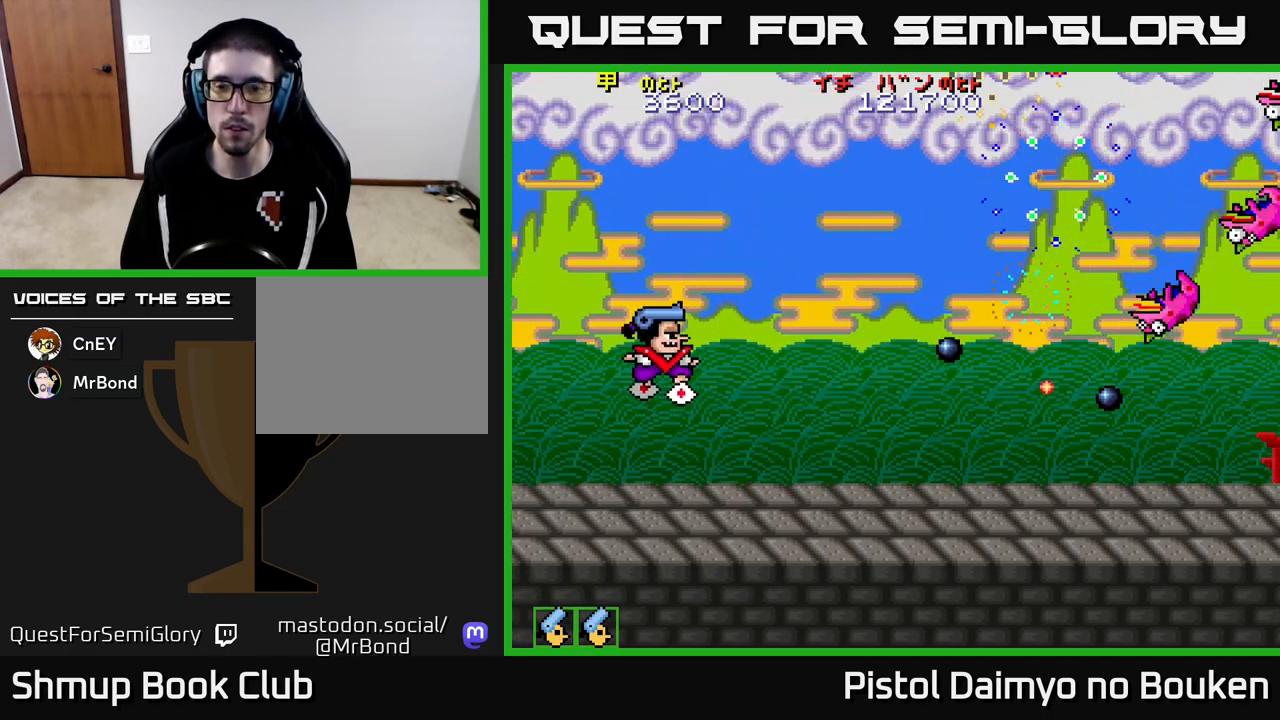
{"buttons": ["A"], "left_stick": "center", "events": []}
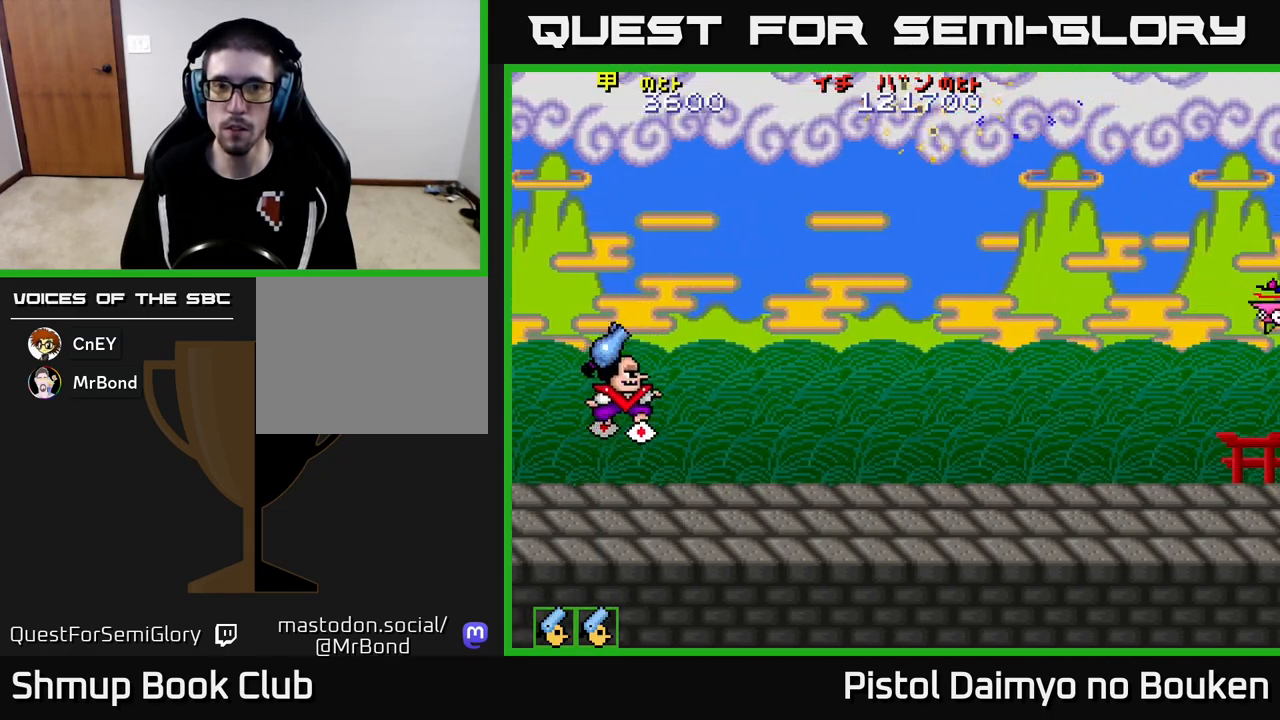
{"buttons": ["A", "DPAD_UP", "DPAD_RIGHT"], "left_stick": "center", "events": [[50, "DPAD_RIGHT", "down"], [50, "DPAD_UP", "down"]]}
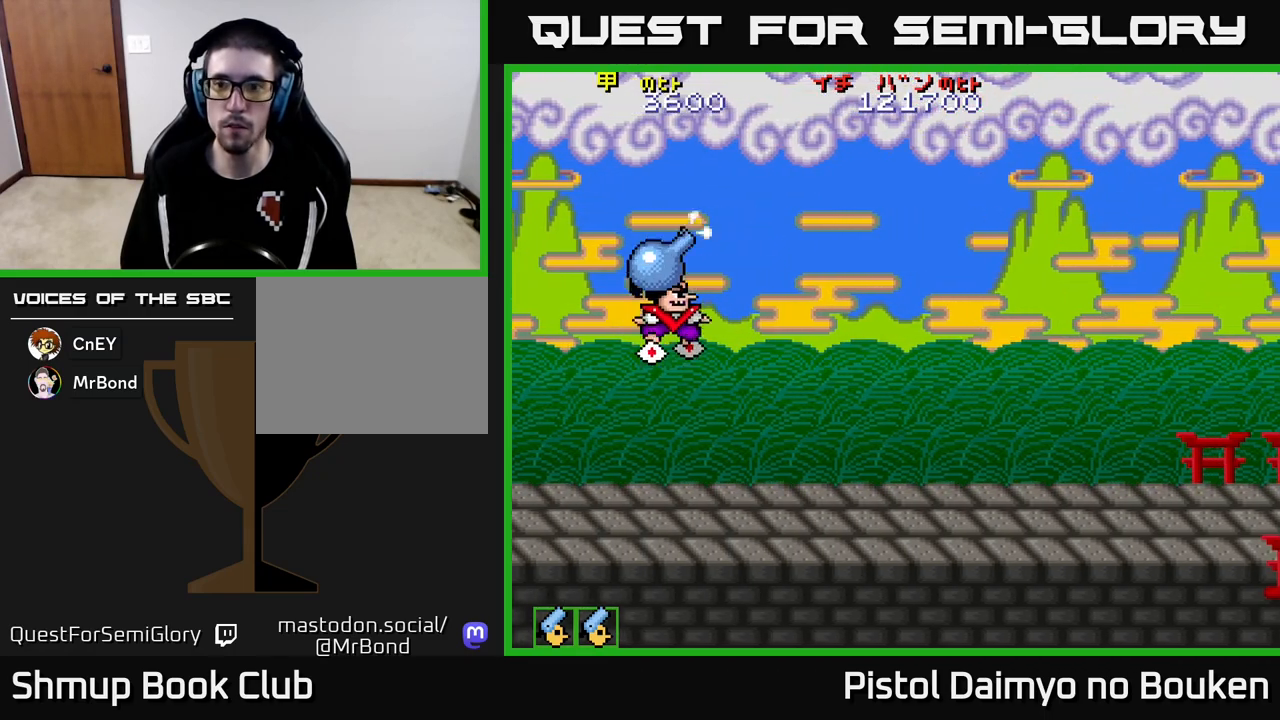
{"buttons": ["DPAD_DOWN", "DPAD_RIGHT"], "left_stick": "center", "events": [[333, "DPAD_UP", "up"], [400, "A", "up"], [433, "DPAD_DOWN", "down"]]}
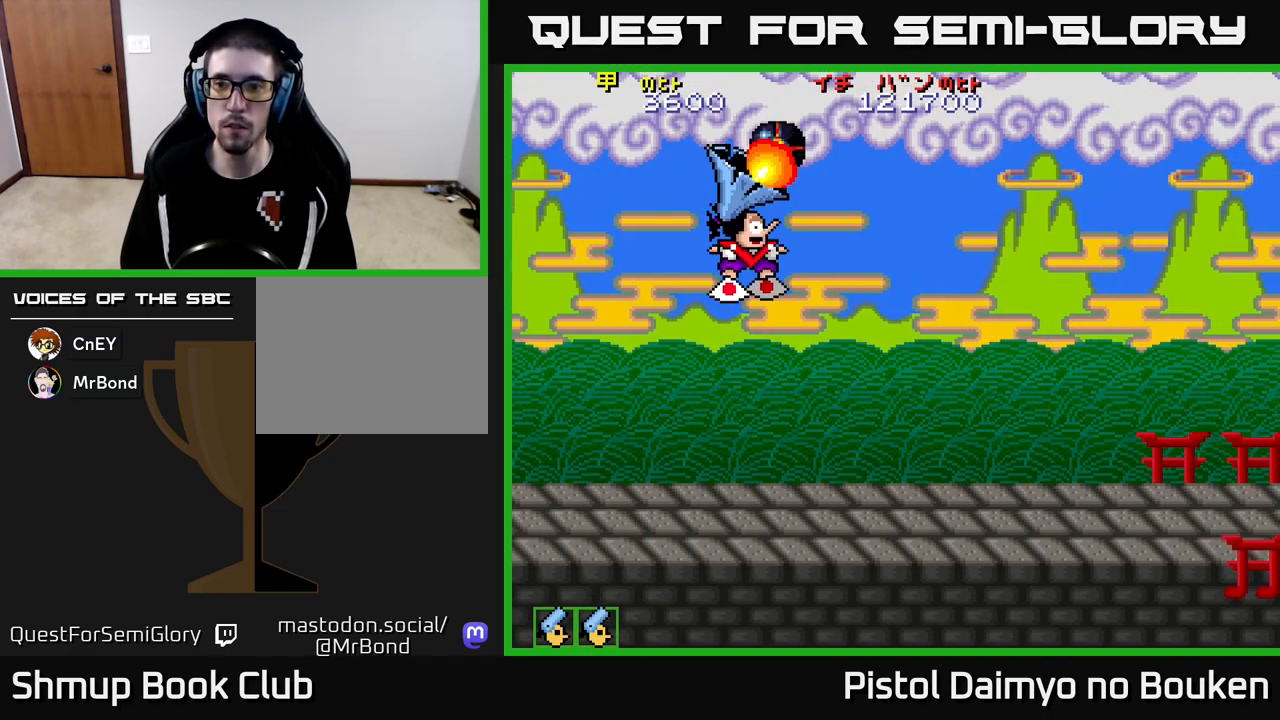
{"buttons": ["DPAD_DOWN"], "left_stick": "center", "events": [[33, "DPAD_RIGHT", "up"]]}
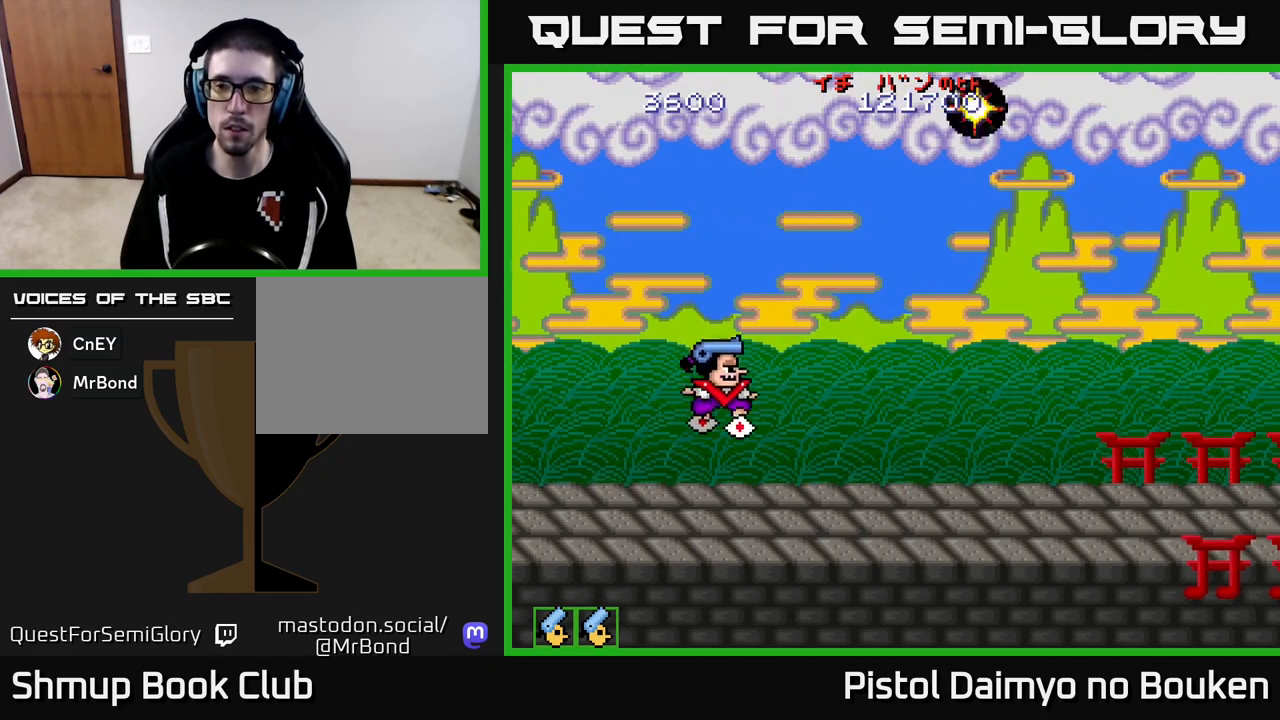
{"buttons": ["A"], "left_stick": "center", "events": [[83, "A", "down"], [83, "DPAD_DOWN", "up"]]}
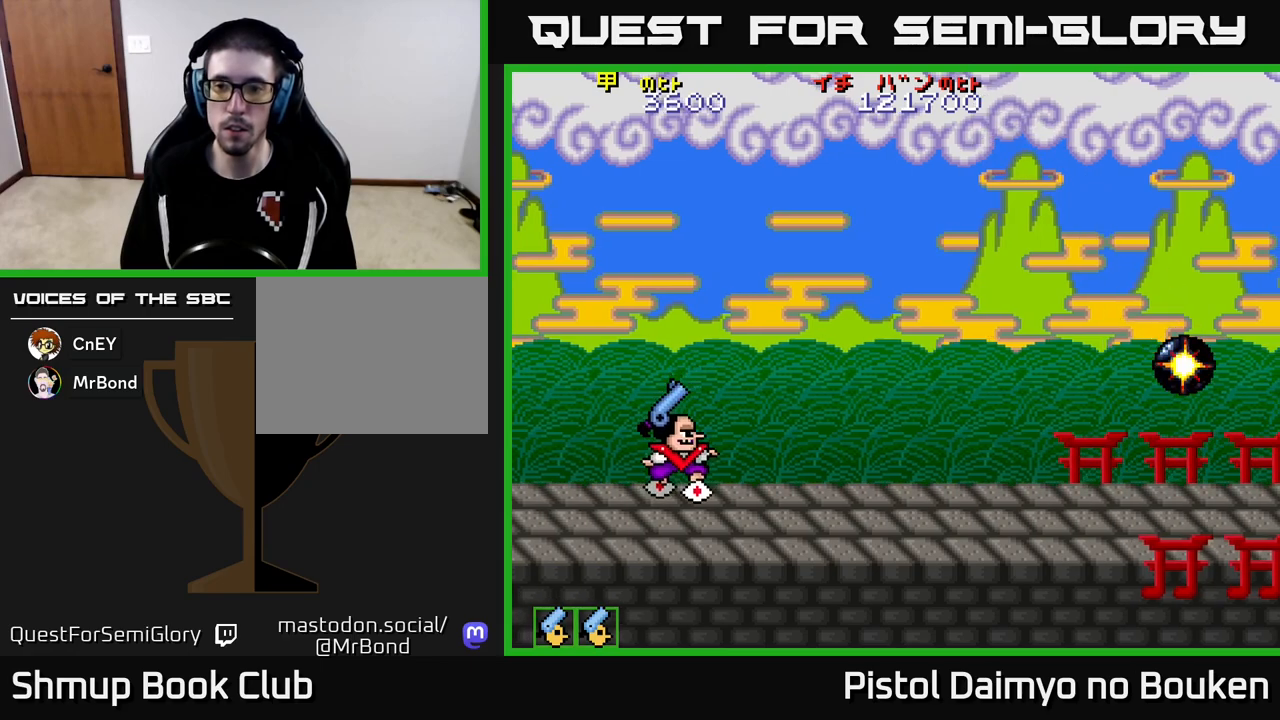
{"buttons": ["A", "DPAD_UP", "DPAD_RIGHT"], "left_stick": "center", "events": [[283, "DPAD_RIGHT", "down"], [383, "DPAD_UP", "down"]]}
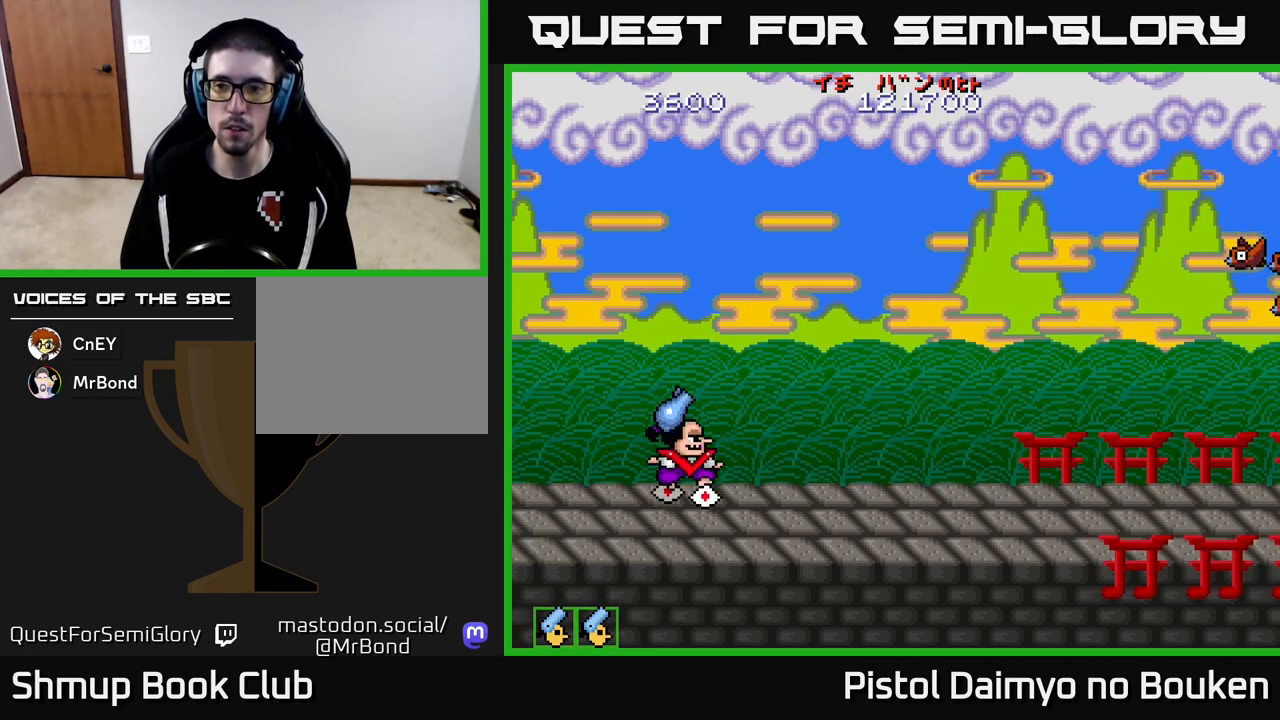
{"buttons": ["DPAD_UP", "DPAD_RIGHT"], "left_stick": "center", "events": [[33, "DPAD_UP", "up"], [150, "DPAD_UP", "down"], [433, "A", "up"]]}
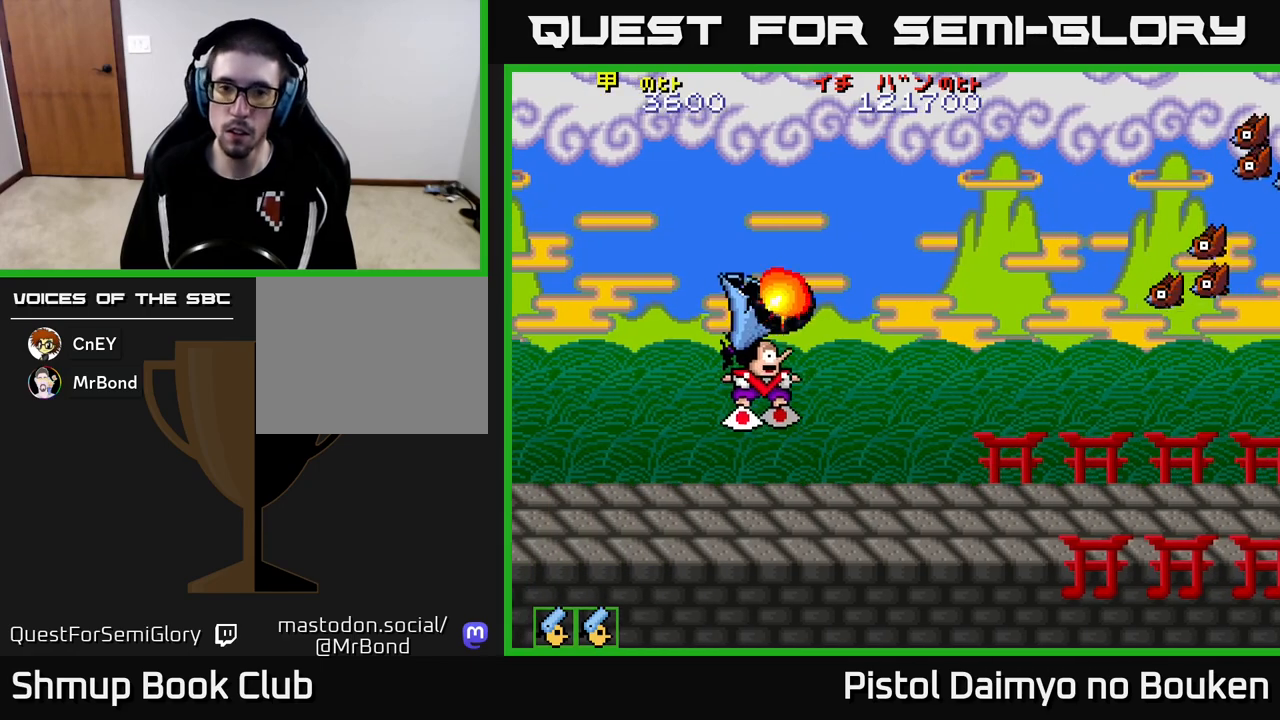
{"buttons": ["A", "DPAD_UP"], "left_stick": "center", "events": [[33, "DPAD_UP", "up"], [200, "DPAD_RIGHT", "up"], [283, "A", "down"], [283, "DPAD_LEFT", "down"], [350, "DPAD_UP", "down"], [417, "DPAD_LEFT", "up"]]}
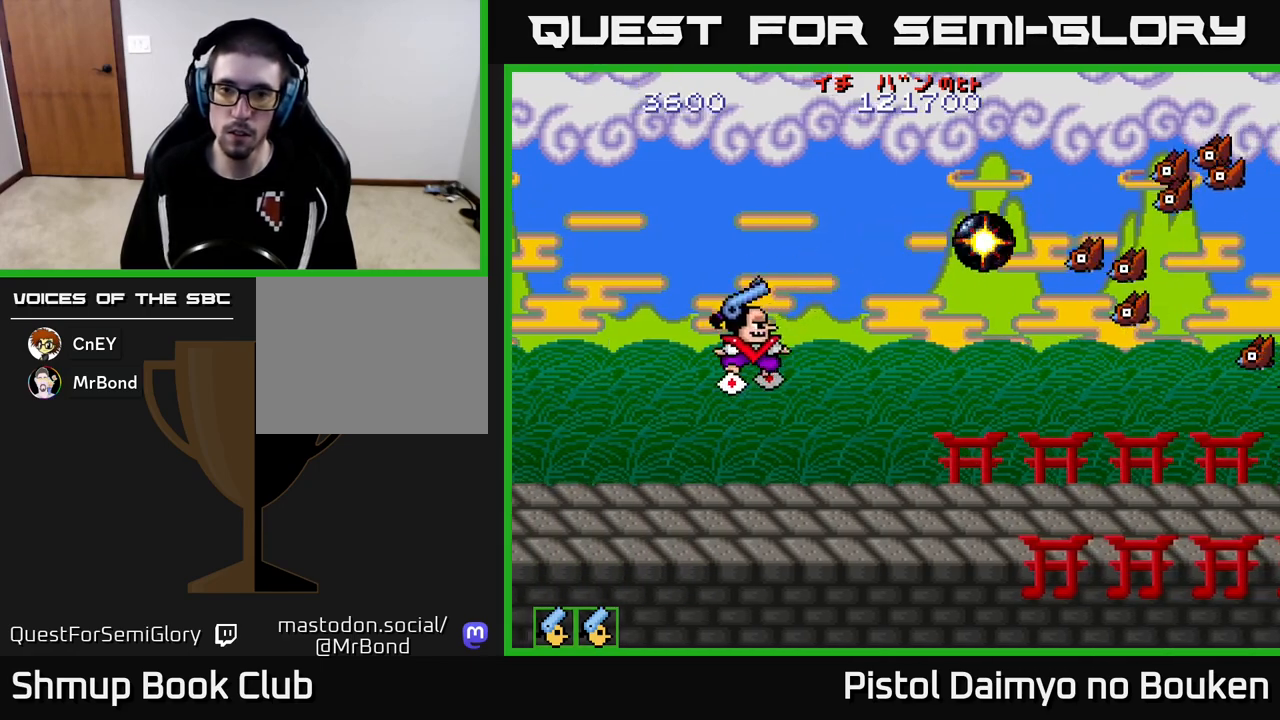
{"buttons": ["A", "DPAD_DOWN", "DPAD_RIGHT"], "left_stick": "center", "events": [[283, "DPAD_UP", "up"], [350, "DPAD_RIGHT", "down"], [383, "DPAD_DOWN", "down"]]}
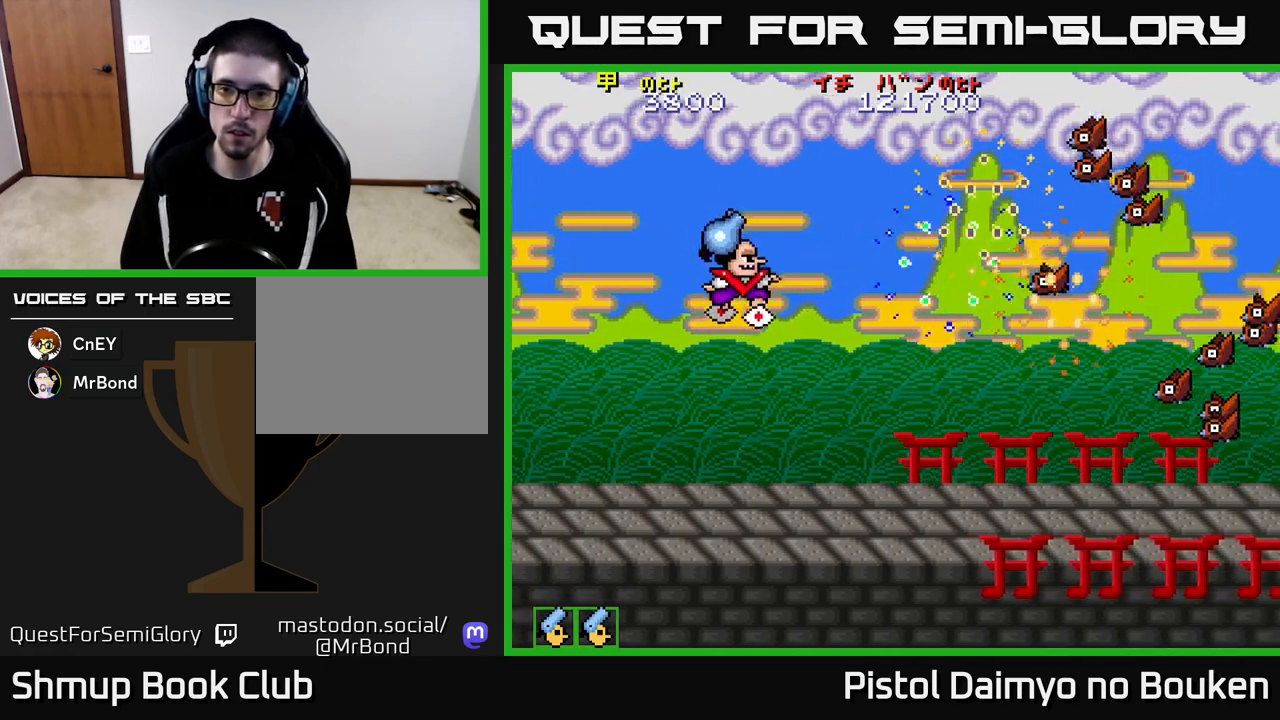
{"buttons": ["DPAD_RIGHT"], "left_stick": "center", "events": [[300, "DPAD_DOWN", "up"], [400, "A", "up"], [417, "DPAD_UP", "down"], [467, "DPAD_UP", "up"]]}
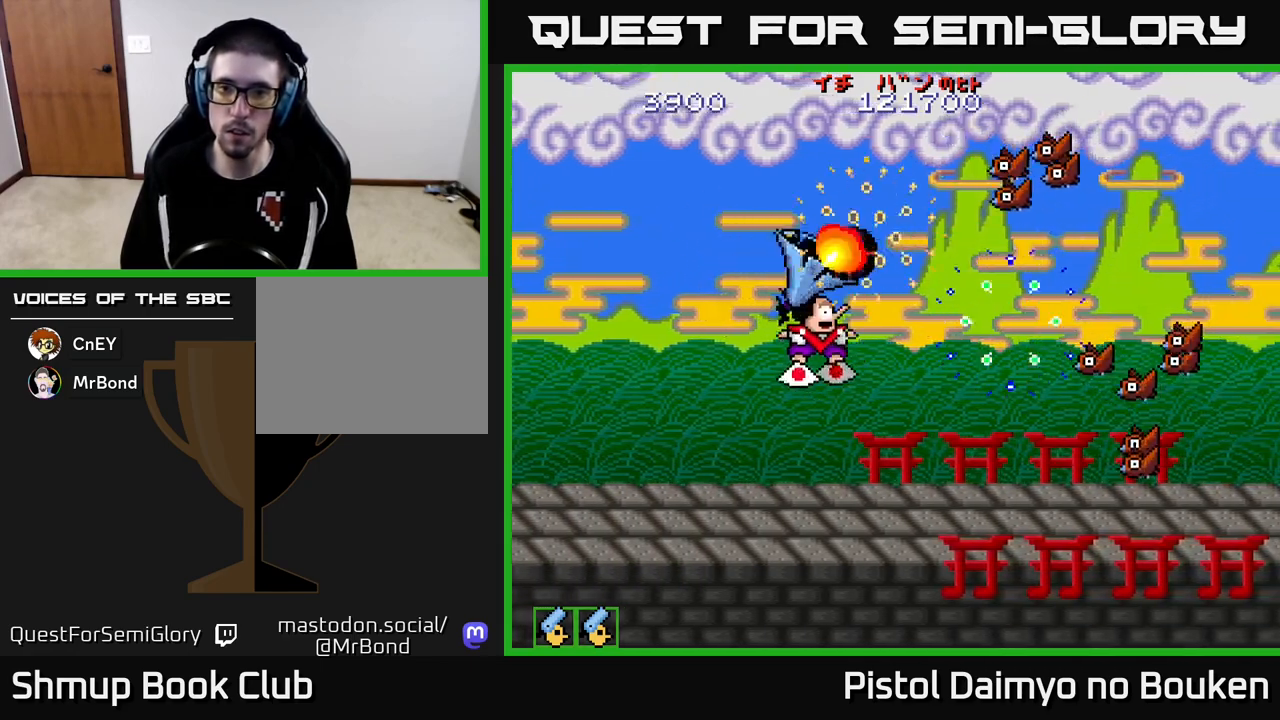
{"buttons": ["A", "DPAD_RIGHT"], "left_stick": "center", "events": [[17, "DPAD_DOWN", "down"], [50, "DPAD_RIGHT", "up"], [300, "A", "down"], [367, "DPAD_RIGHT", "down"], [400, "A", "up"], [417, "DPAD_DOWN", "up"], [483, "A", "down"]]}
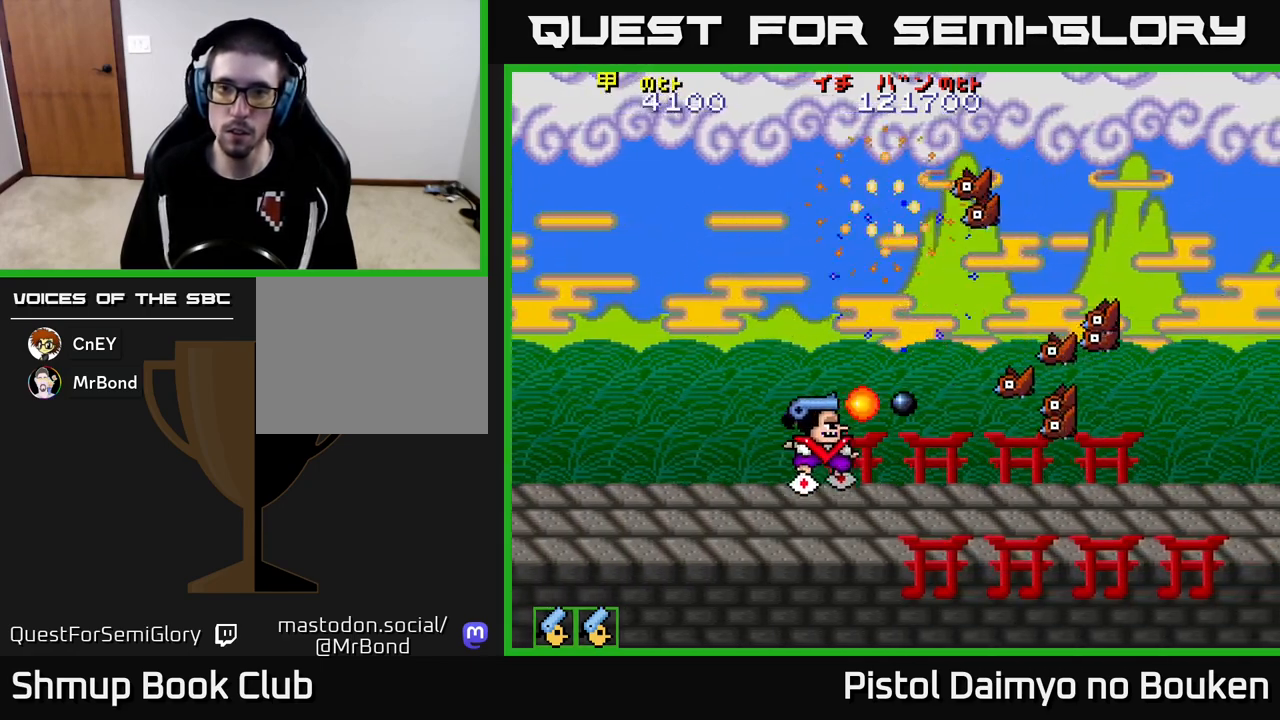
{"buttons": ["A", "DPAD_UP"], "left_stick": "center"}